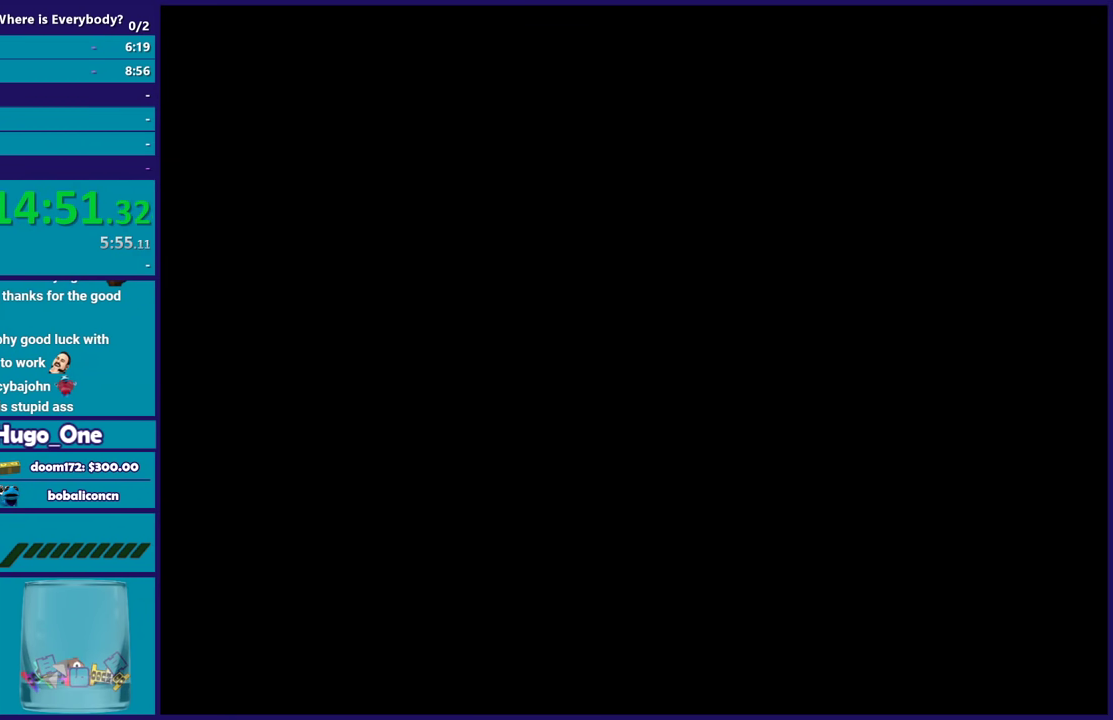
Gameplay with a controller (Xbox layout); each line is a JSON object with the inputs held at the frame after it. "events" lists button and stick changes between this image and that frame as [ms after this image, input, new state], when the widget could be followed in between.
{"buttons": [], "left_stick": "center", "right_stick": "center", "events": []}
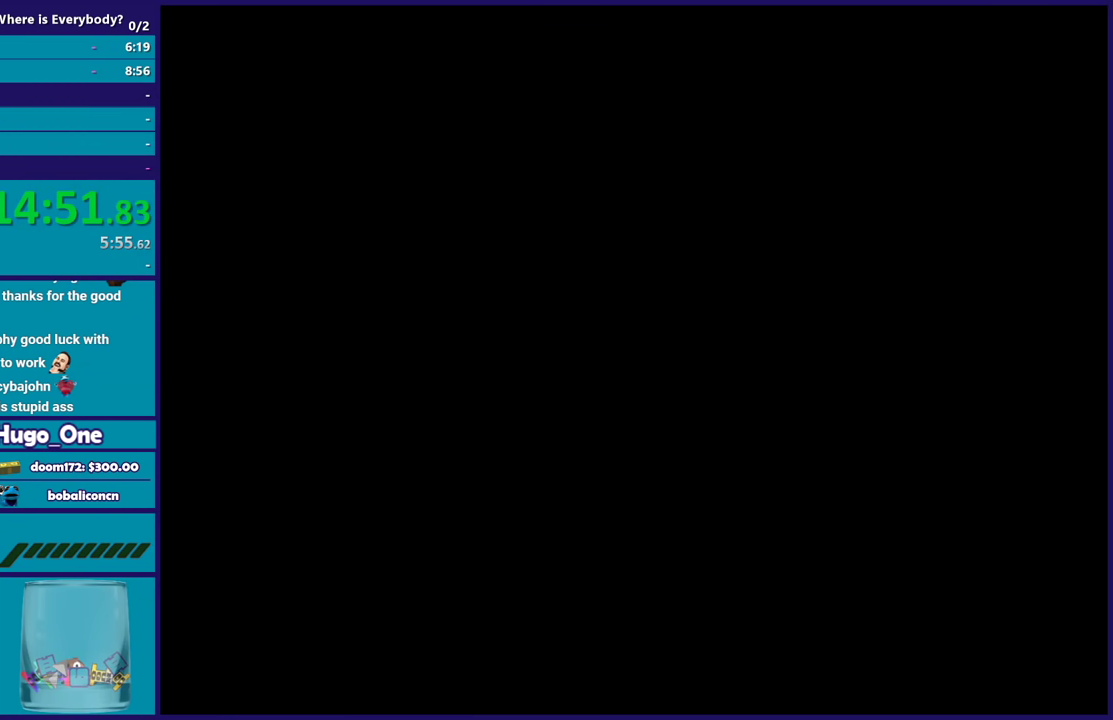
{"buttons": [], "left_stick": "center", "right_stick": "center", "events": []}
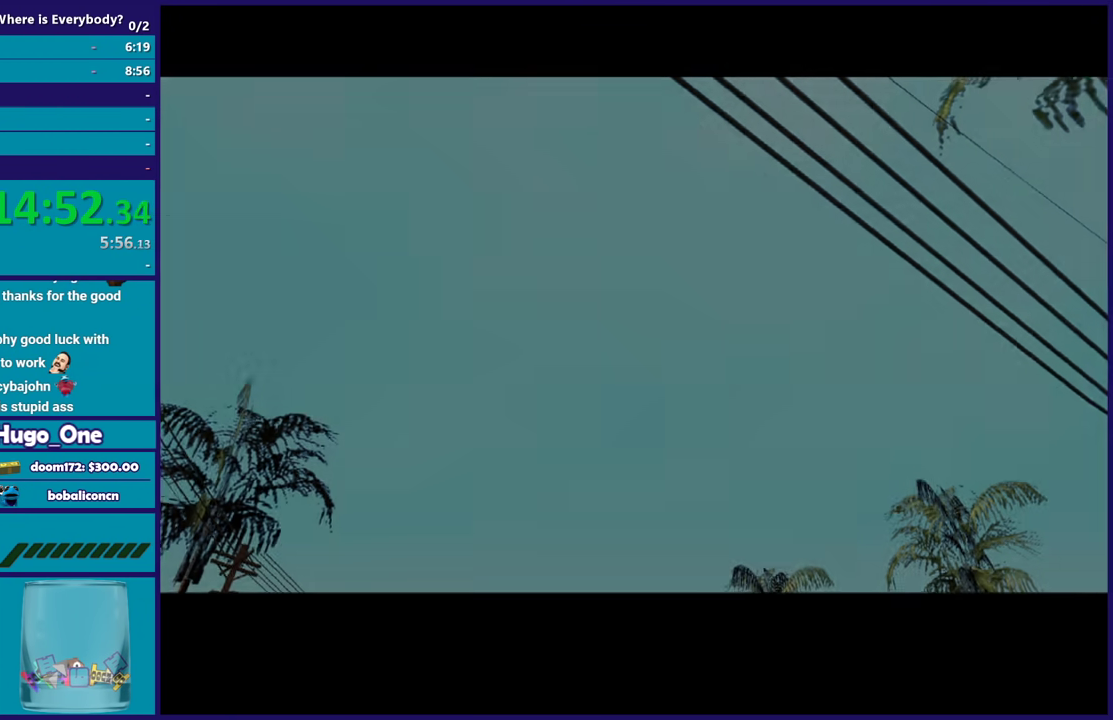
{"buttons": [], "left_stick": "center", "right_stick": "center", "events": []}
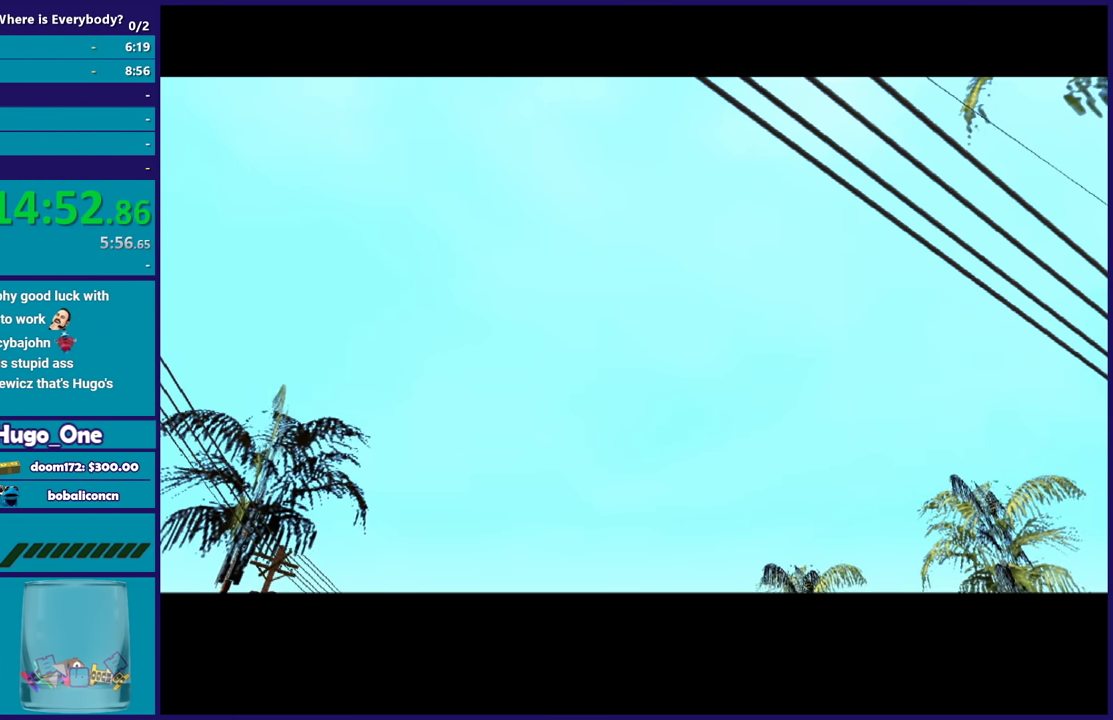
{"buttons": [], "left_stick": "center", "right_stick": "center", "events": []}
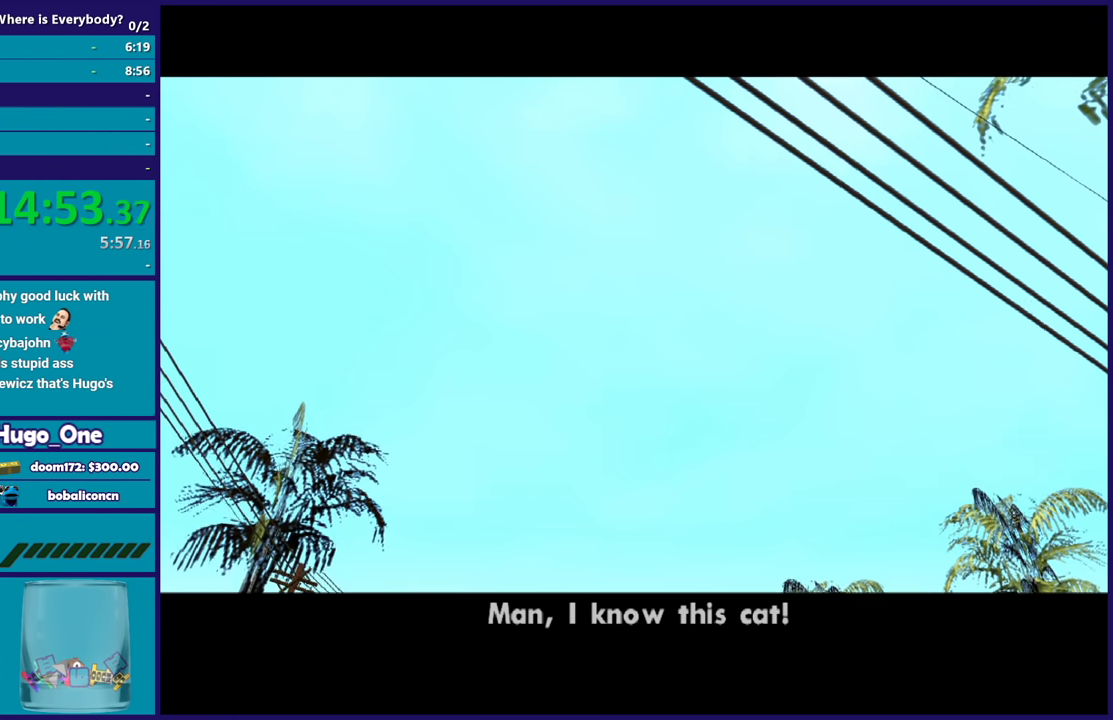
{"buttons": ["A"], "left_stick": "center", "right_stick": "center", "events": [[501, "A", "down"]]}
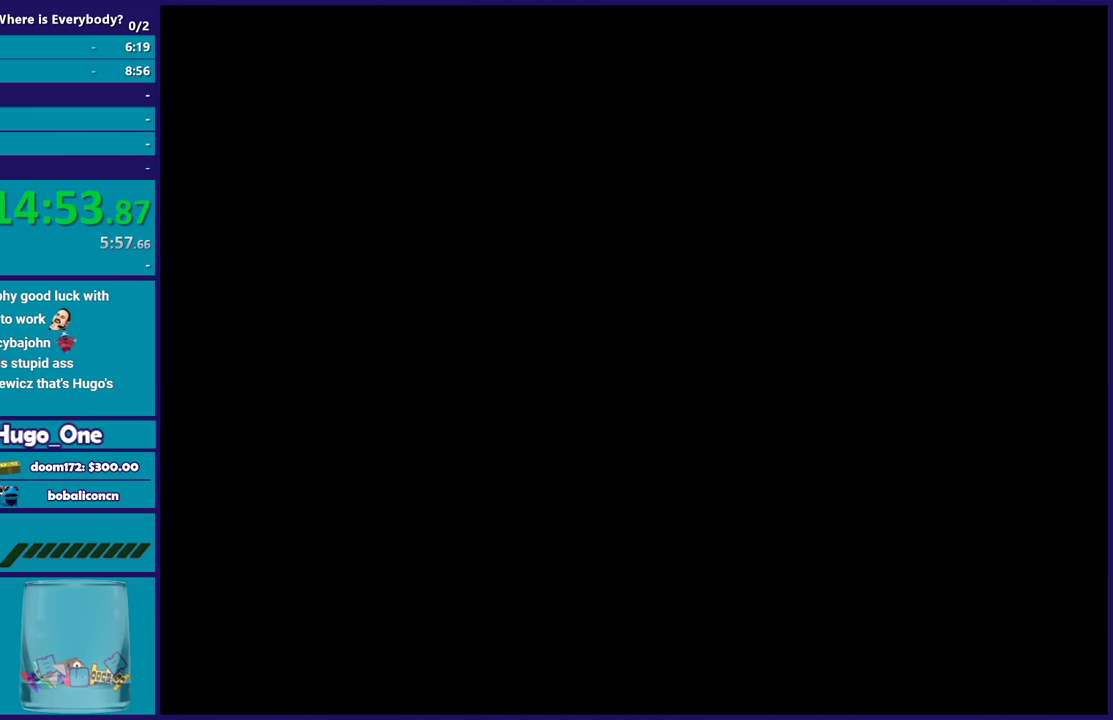
{"buttons": ["A"], "left_stick": "center", "right_stick": "center", "events": [[167, "A", "up"], [234, "A", "down"], [367, "A", "up"], [434, "A", "down"]]}
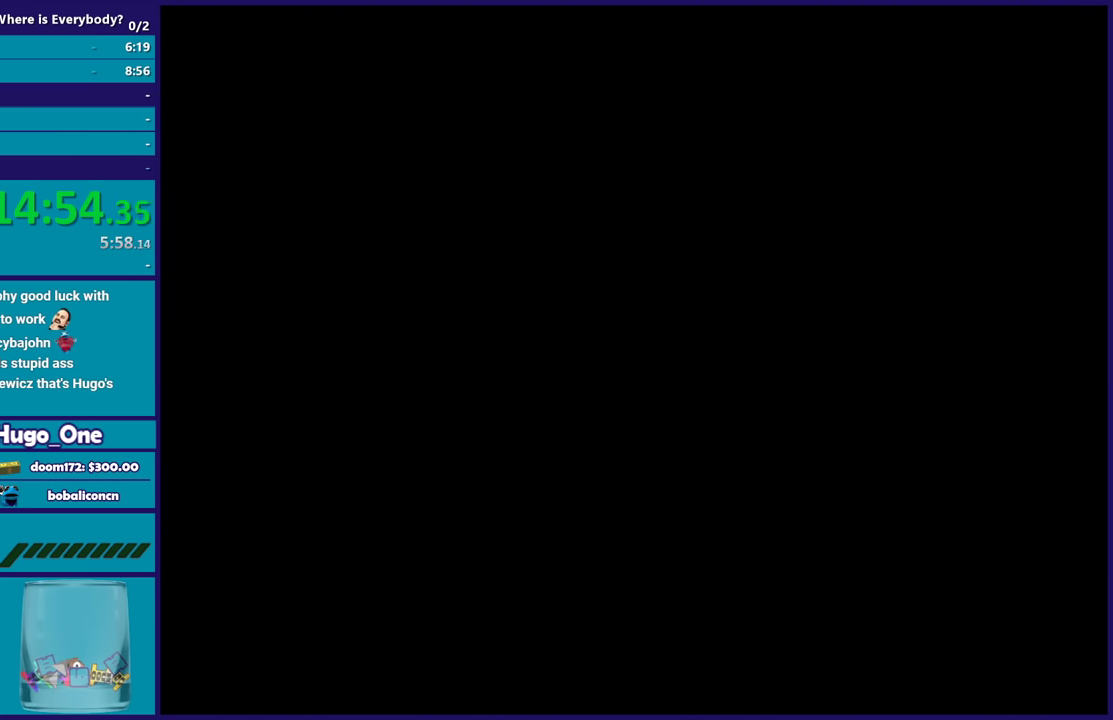
{"buttons": ["A"], "left_stick": "center", "right_stick": "center", "events": [[67, "A", "up"], [134, "A", "down"], [234, "A", "up"], [301, "A", "down"], [401, "A", "up"], [501, "A", "down"]]}
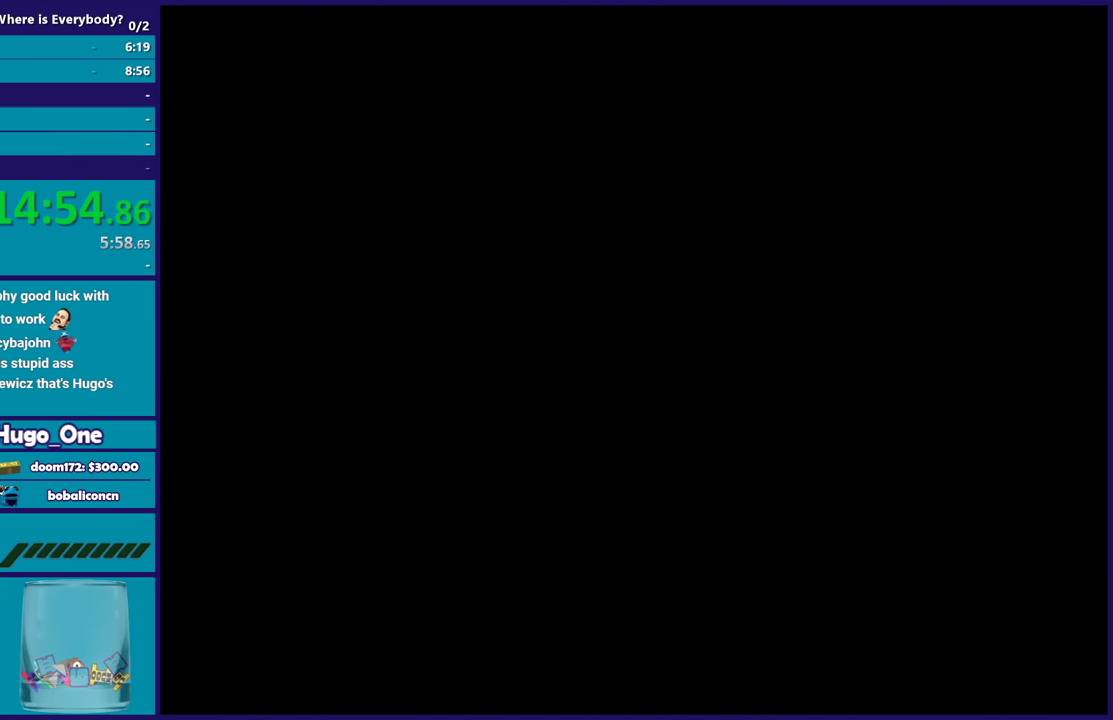
{"buttons": [], "left_stick": "up", "right_stick": "center", "events": [[100, "A", "up"], [167, "A", "down"], [267, "A", "up"], [367, "A", "down"], [467, "A", "up"], [467, "left_stick", "up"]]}
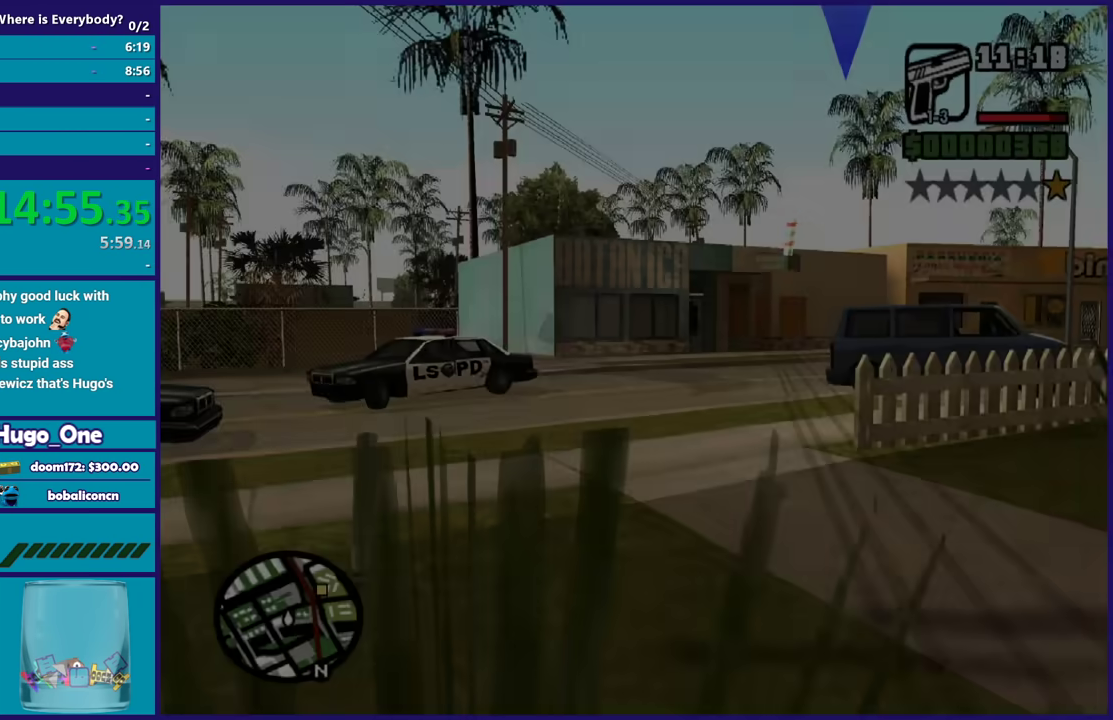
{"buttons": [], "left_stick": "up", "right_stick": "left", "events": [[34, "A", "down"], [134, "A", "up"], [134, "left_stick", "up-left"], [234, "right_stick", "down-left"], [334, "right_stick", "left"], [468, "left_stick", "up"]]}
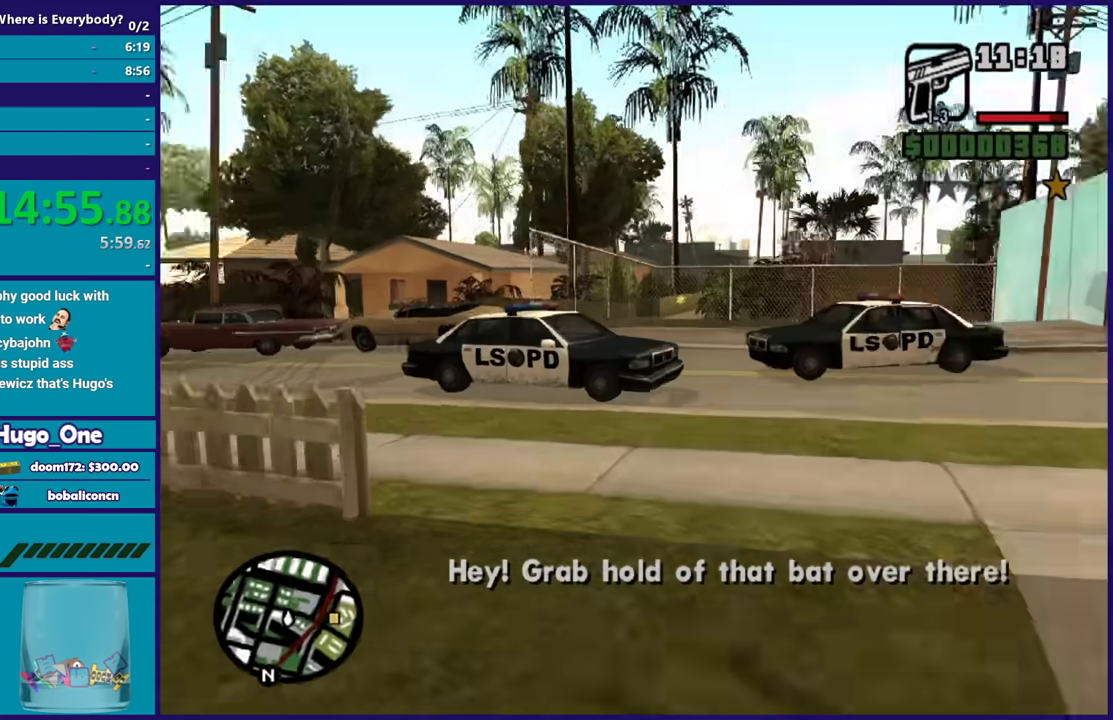
{"buttons": [], "left_stick": "up", "right_stick": "center", "events": [[33, "right_stick", "center"], [133, "A", "down"], [234, "A", "up"], [367, "right_stick", "down-left"], [500, "right_stick", "center"]]}
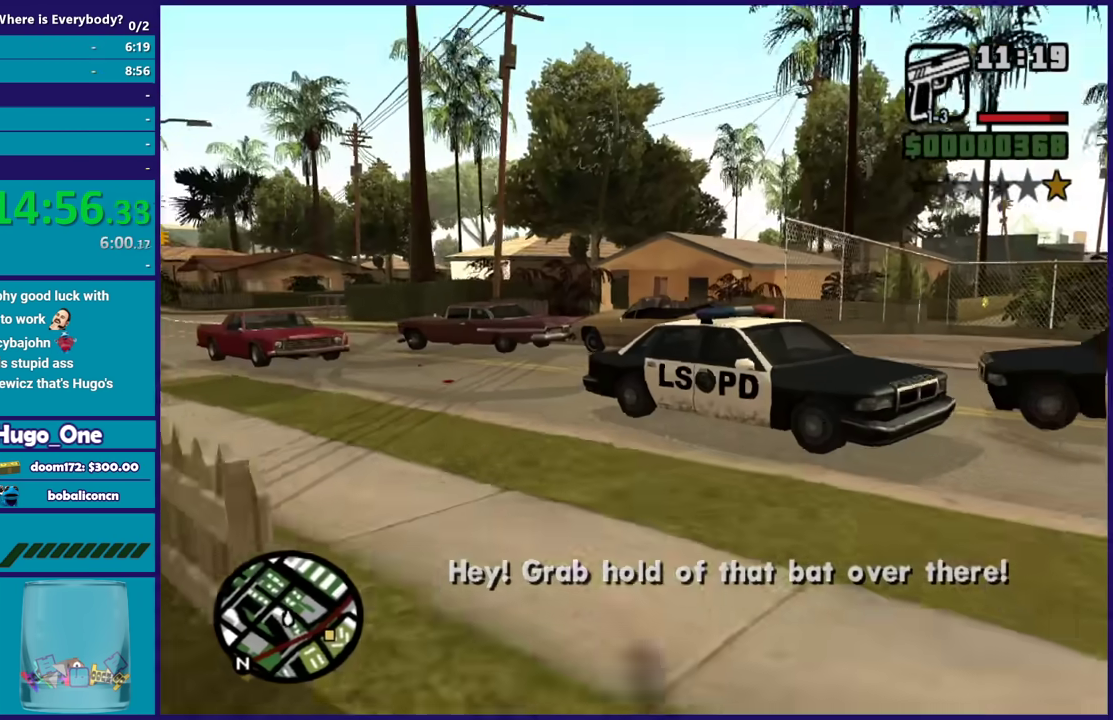
{"buttons": [], "left_stick": "up", "right_stick": "center", "events": [[101, "A", "down"], [167, "left_stick", "up-right"], [234, "A", "up"], [334, "Y", "down"], [468, "Y", "up"], [468, "left_stick", "up"]]}
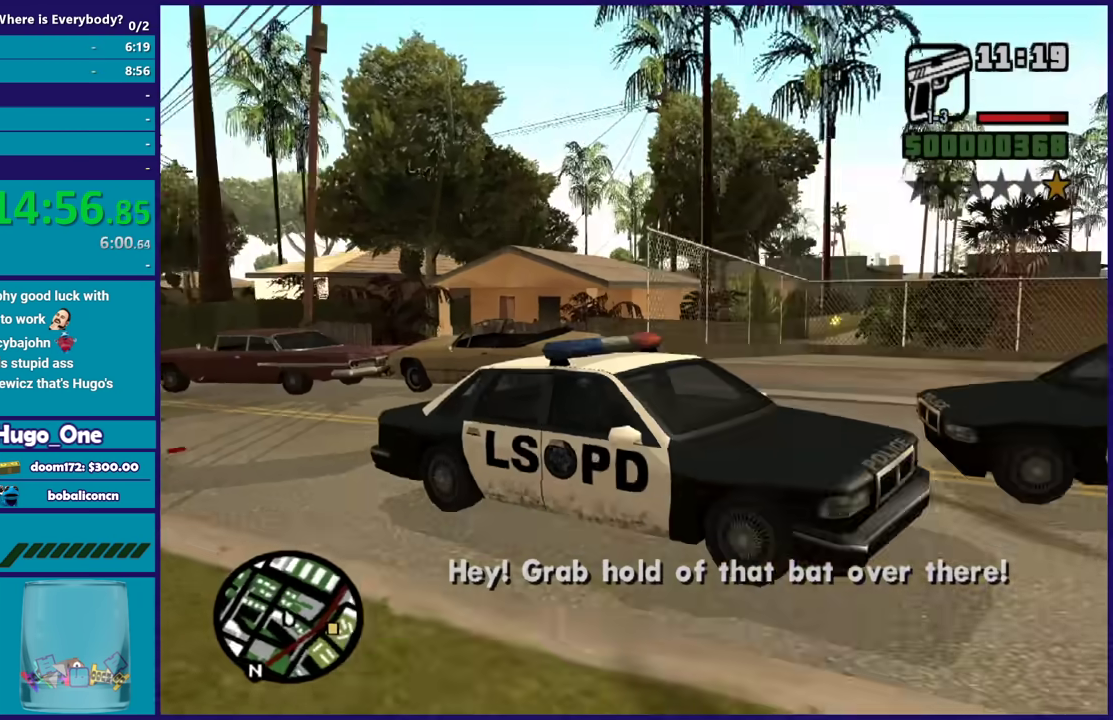
{"buttons": [], "left_stick": "center", "right_stick": "right", "events": [[33, "Y", "down"], [67, "left_stick", "center"], [133, "Y", "up"], [334, "right_stick", "right"]]}
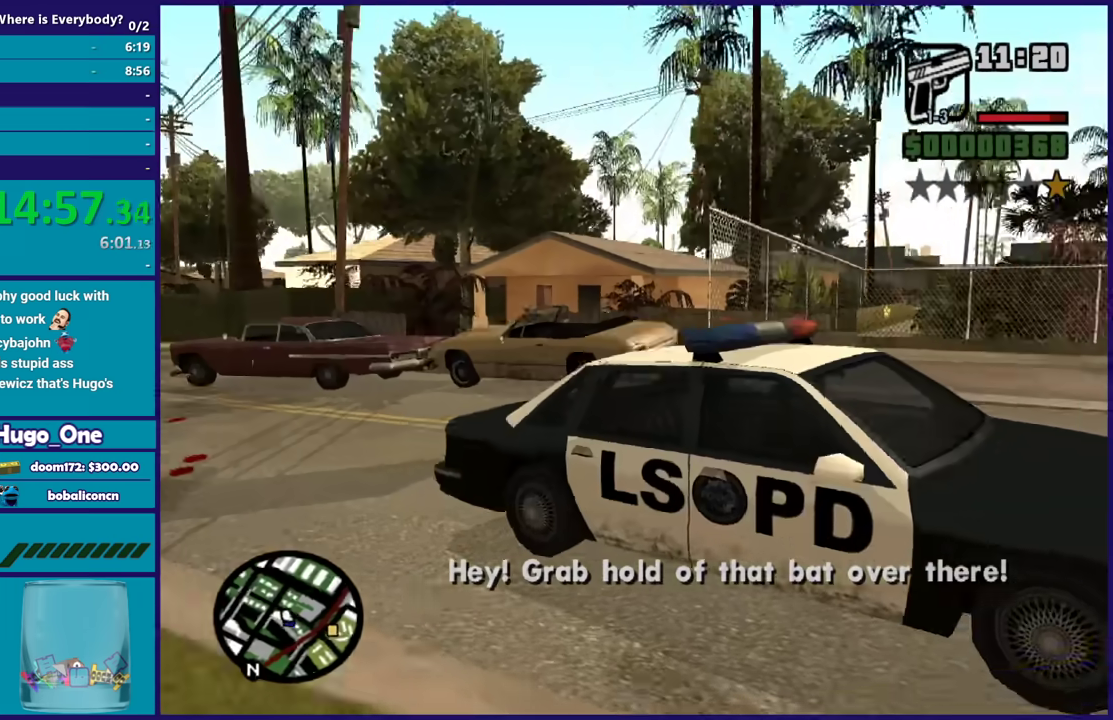
{"buttons": [], "left_stick": "center", "right_stick": "right", "events": []}
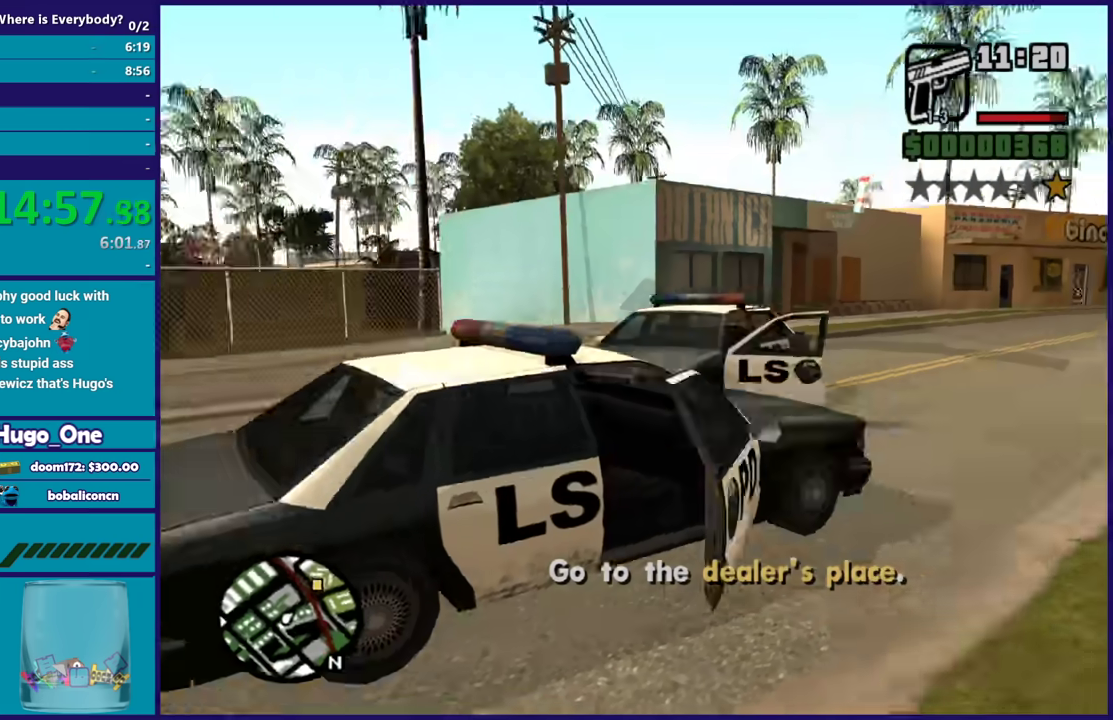
{"buttons": [], "left_stick": "center", "right_stick": "center", "events": [[100, "right_stick", "center"]]}
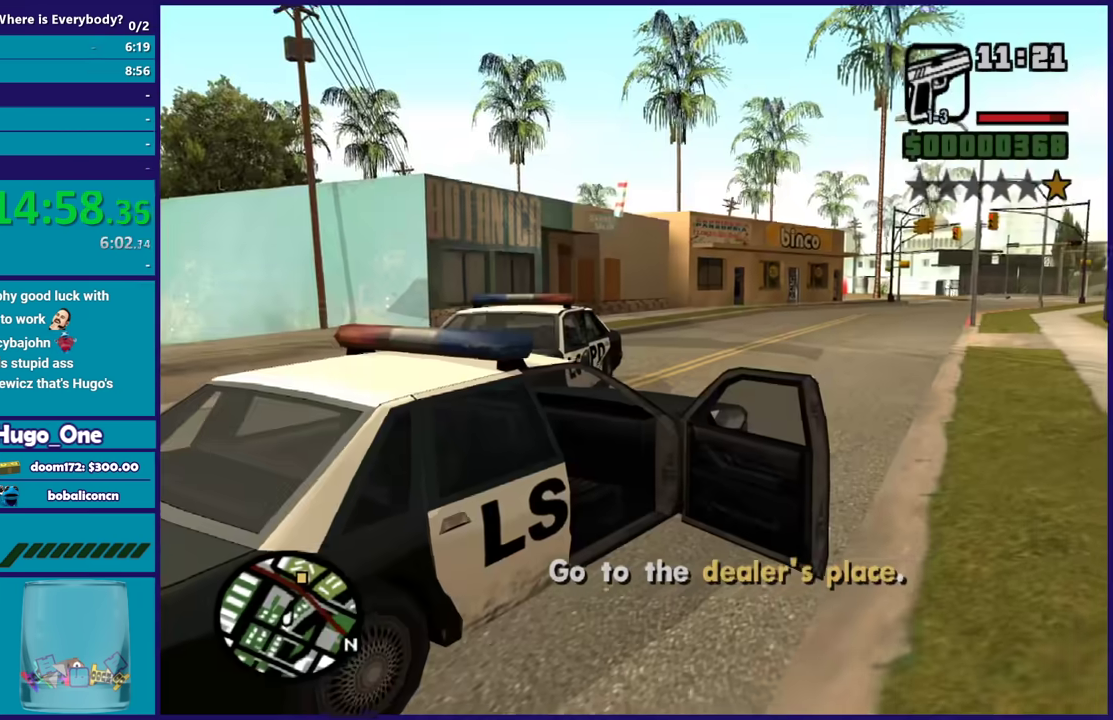
{"buttons": ["A", "R2"], "left_stick": "center", "right_stick": "center", "events": [[334, "A", "down"], [334, "R2", "down"]]}
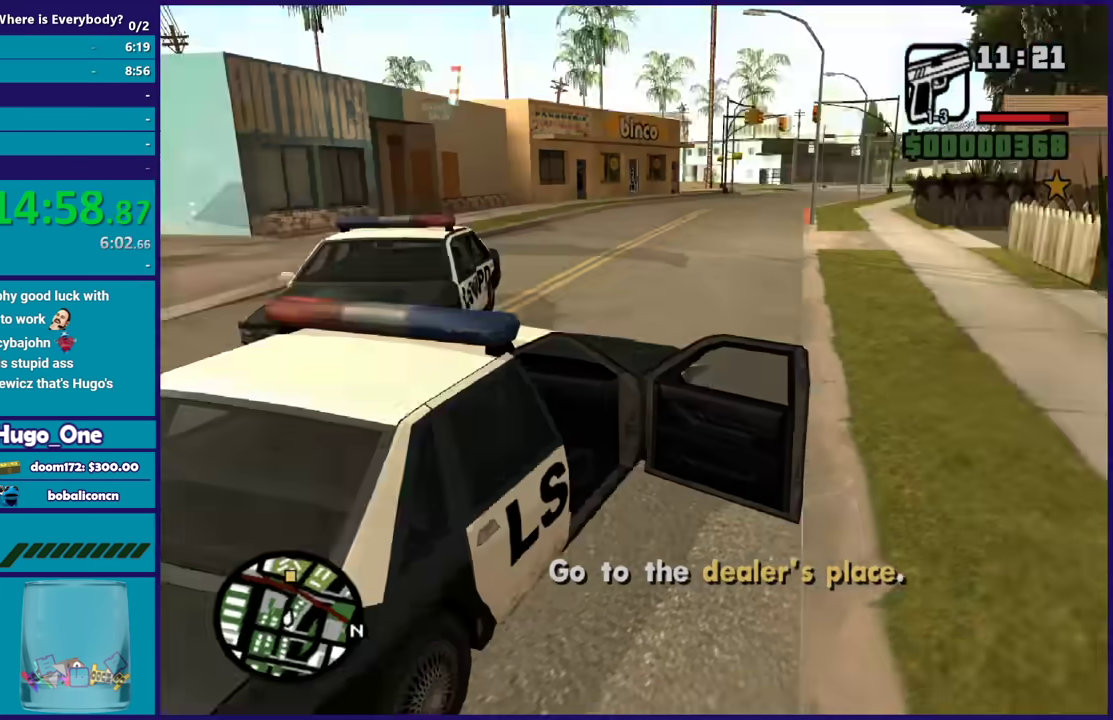
{"buttons": ["A", "R2"], "left_stick": "center", "right_stick": "center", "events": []}
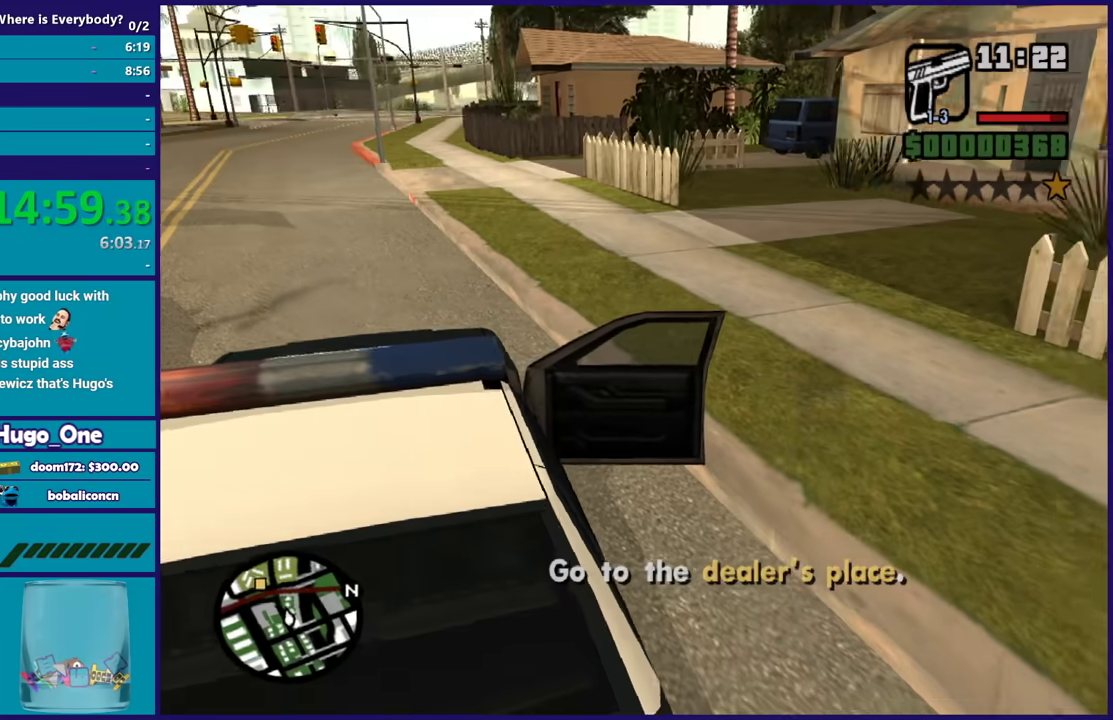
{"buttons": ["L3"], "left_stick": "center", "right_stick": "center", "events": [[434, "A", "up"], [434, "L3", "down"], [434, "R2", "up"]]}
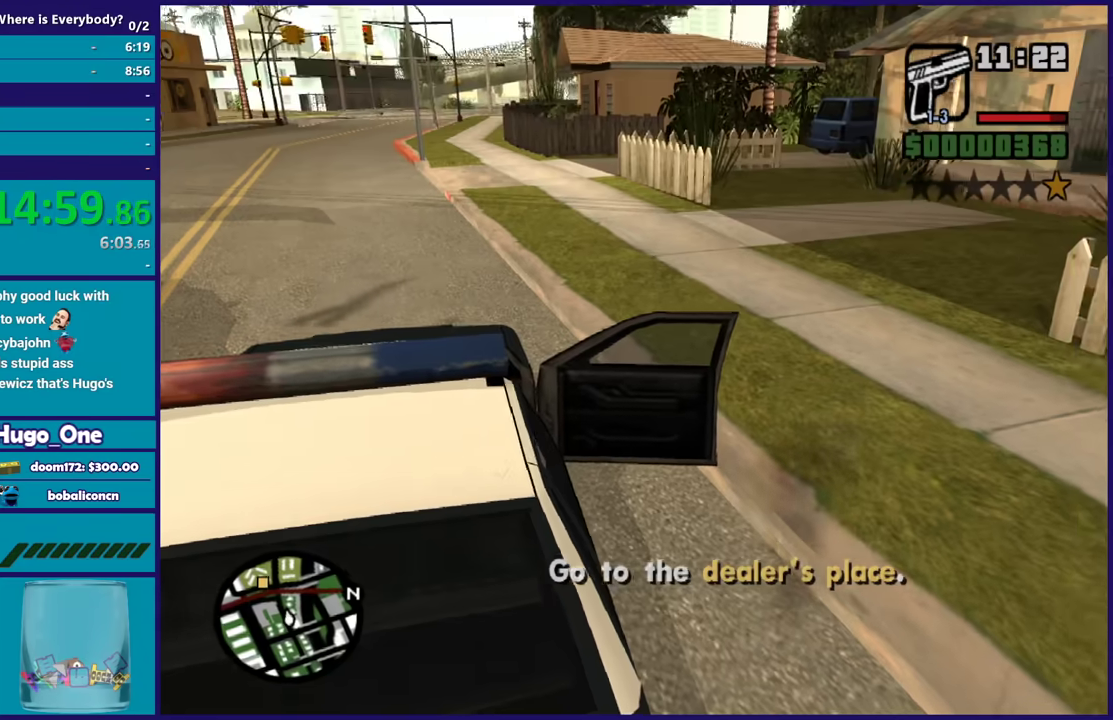
{"buttons": ["L3"], "left_stick": "center", "right_stick": "center", "events": []}
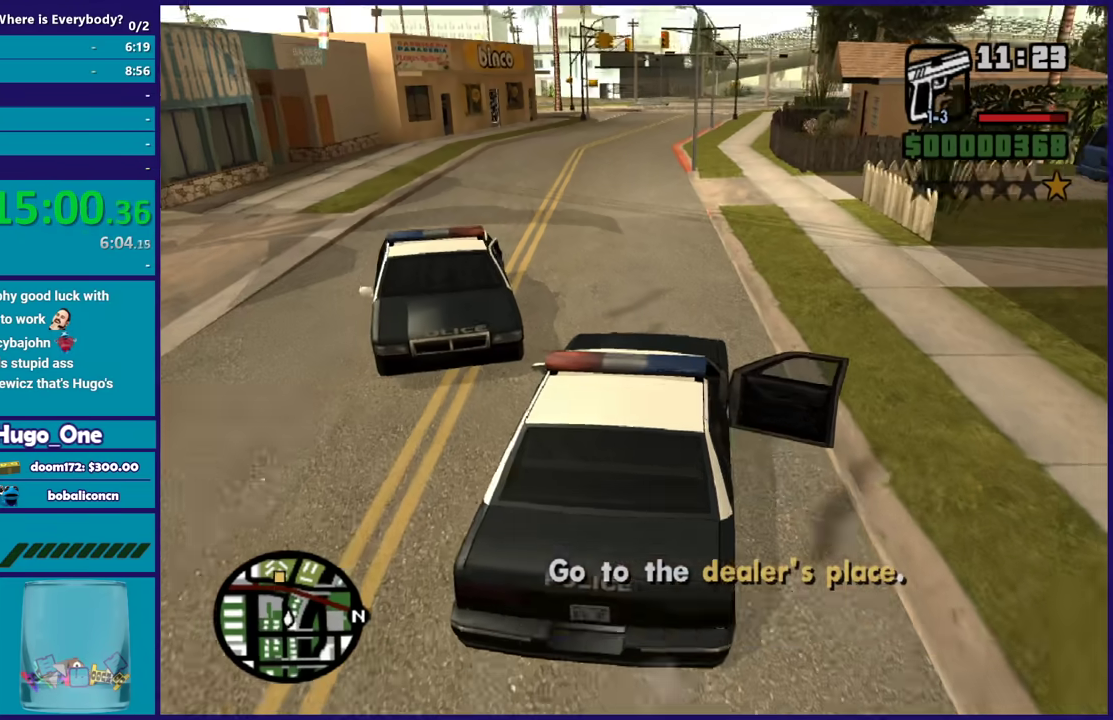
{"buttons": ["L3"], "left_stick": "center", "right_stick": "center", "events": []}
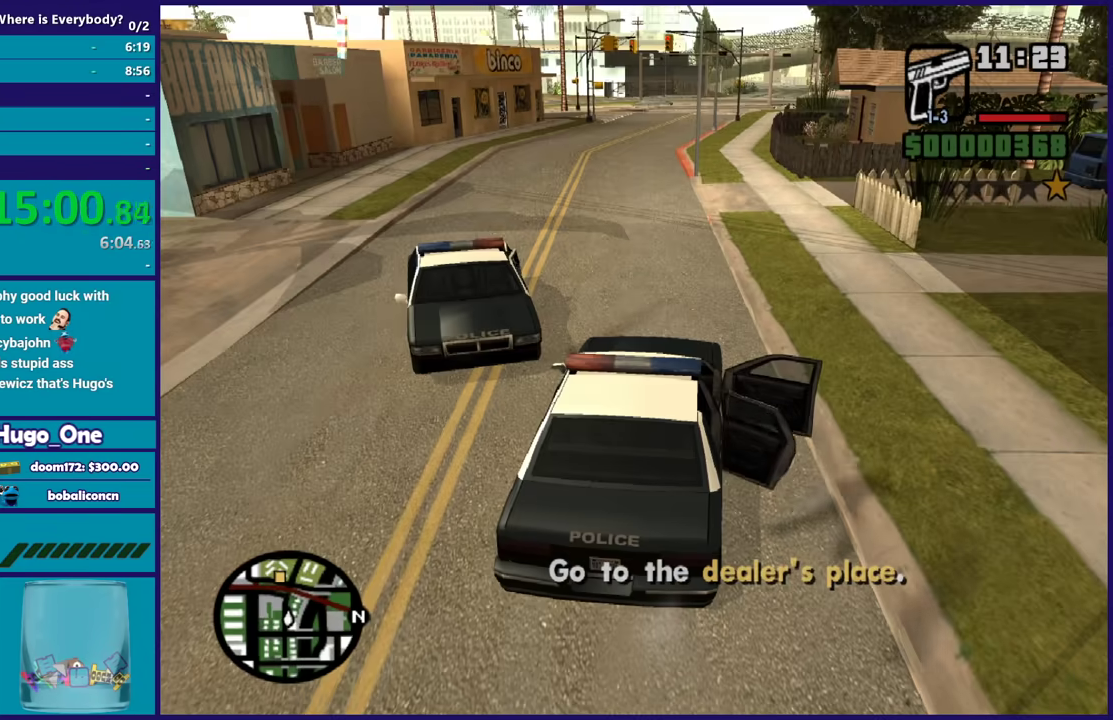
{"buttons": ["L3"], "left_stick": "center", "right_stick": "center", "events": []}
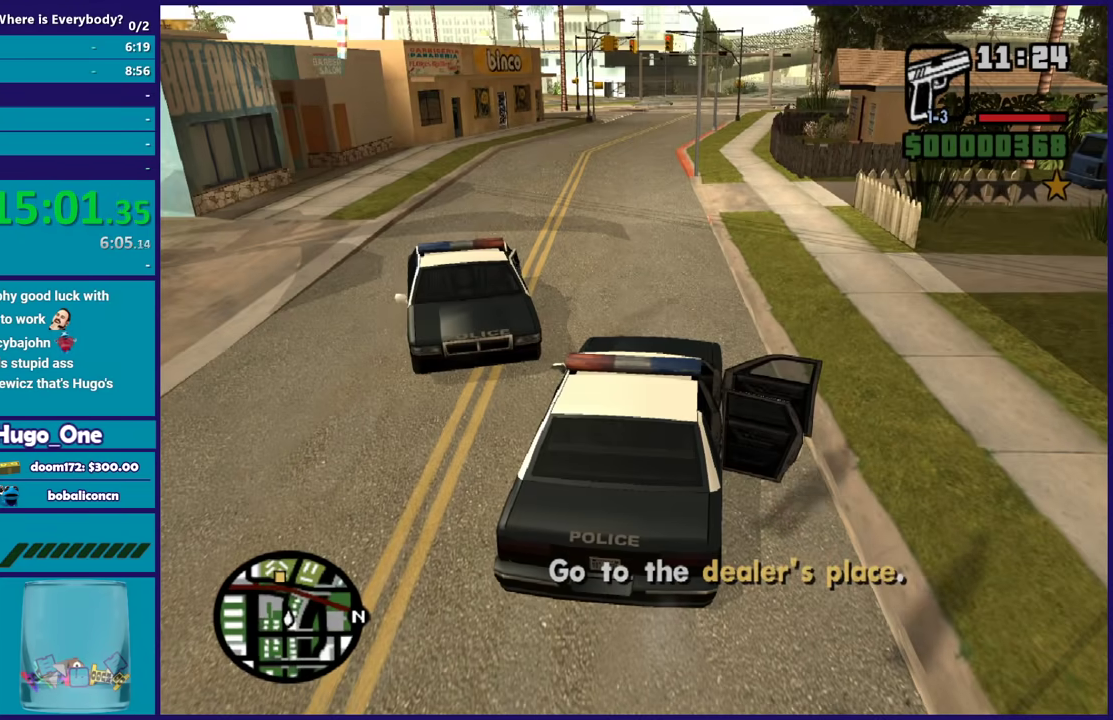
{"buttons": ["L3"], "left_stick": "center", "right_stick": "center", "events": []}
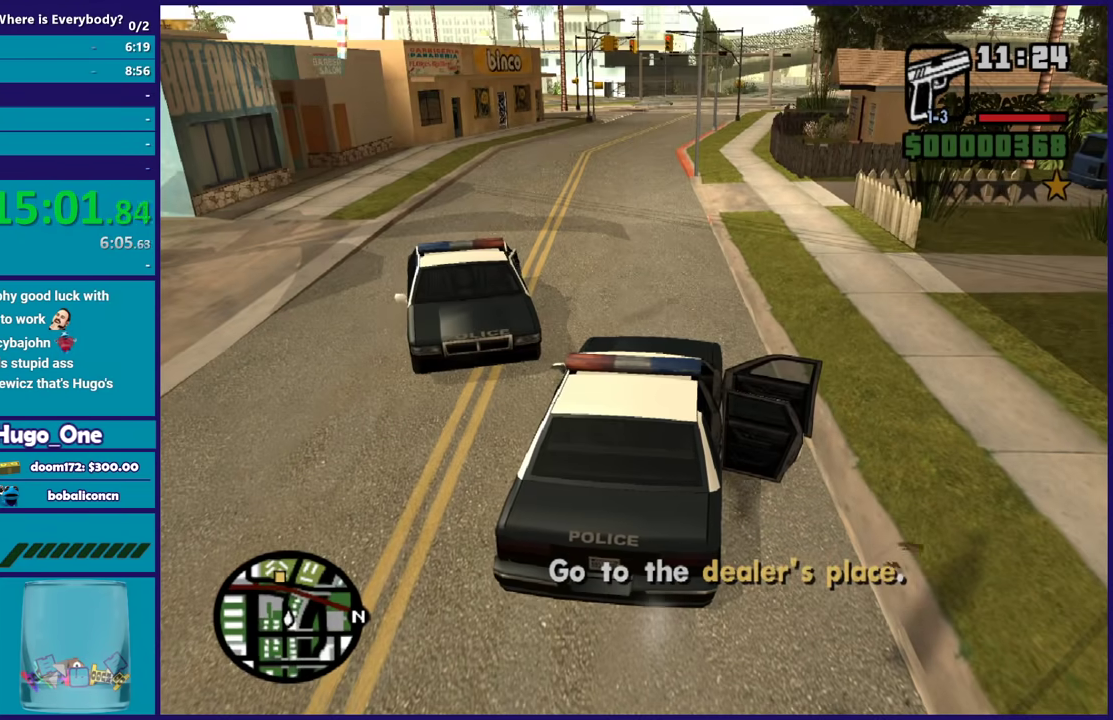
{"buttons": ["R2", "L3"], "left_stick": "right", "right_stick": "down-left", "events": [[166, "left_stick", "right"], [200, "R2", "down"], [467, "right_stick", "down-left"]]}
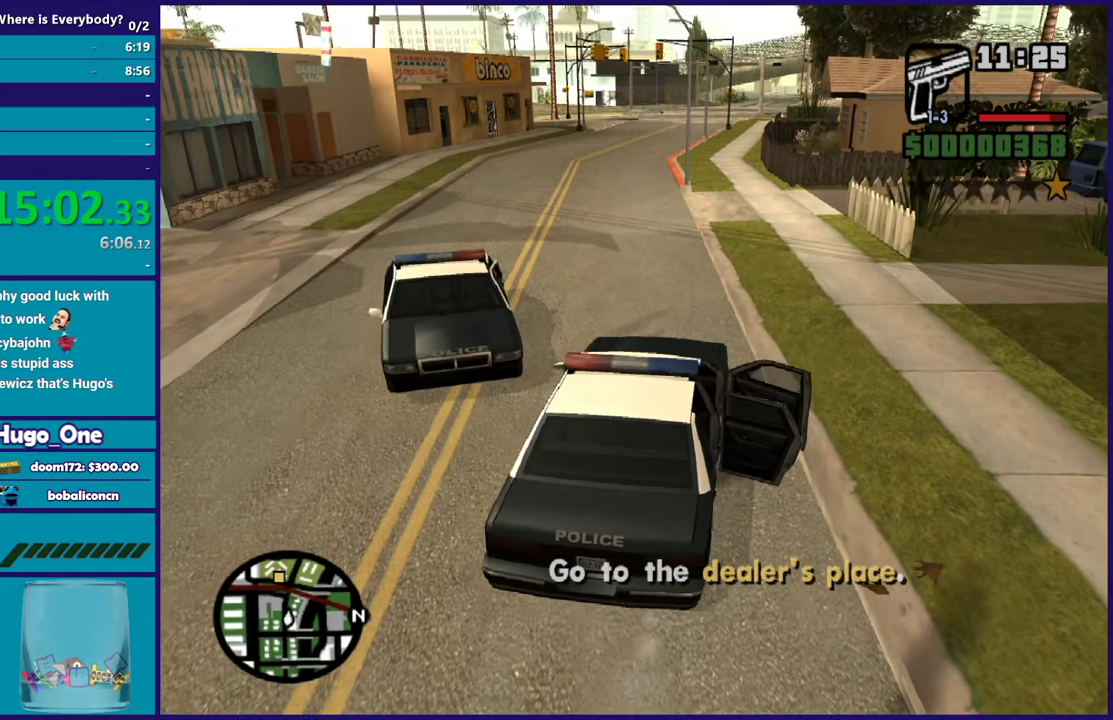
{"buttons": ["R2", "L3"], "left_stick": "center", "right_stick": "center", "events": [[400, "left_stick", "center"], [400, "right_stick", "center"]]}
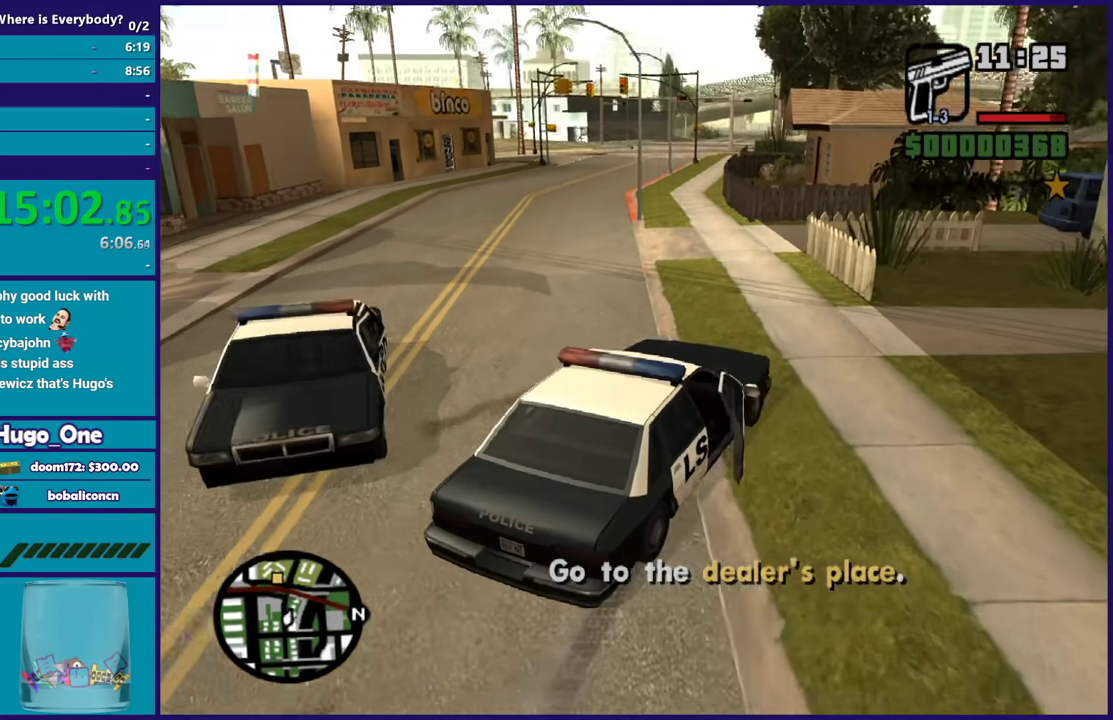
{"buttons": ["R2", "L3"], "left_stick": "left", "right_stick": "down-left", "events": [[166, "left_stick", "left"], [433, "right_stick", "down-left"]]}
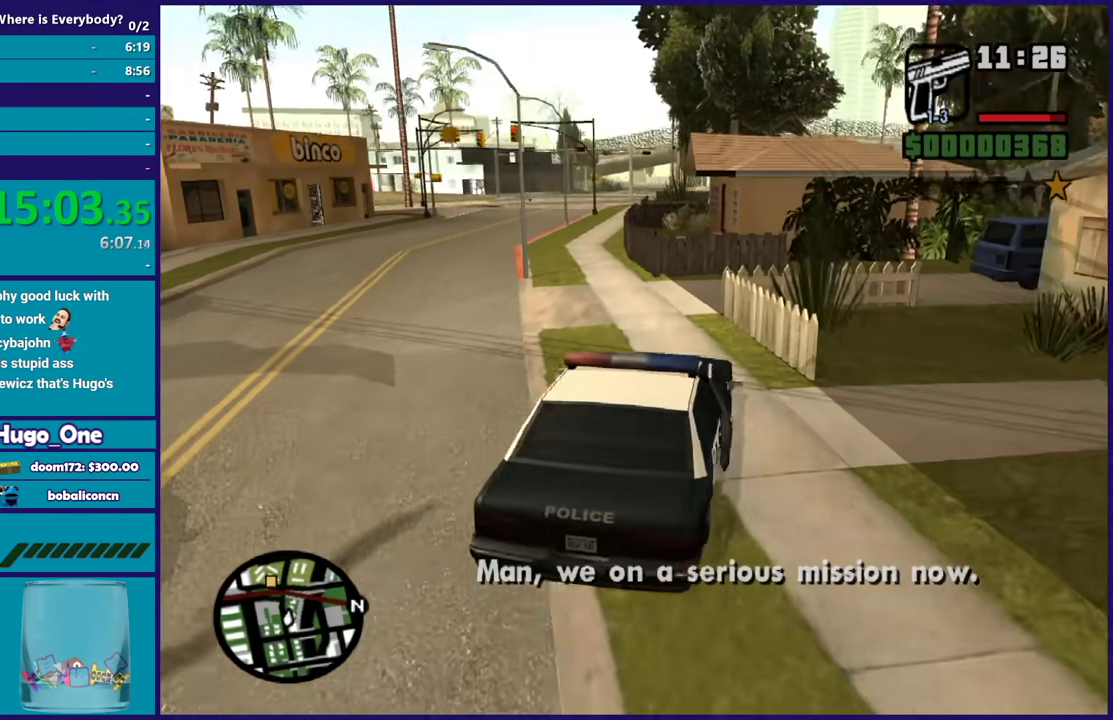
{"buttons": ["R2", "L3"], "left_stick": "center", "right_stick": "down-left", "events": [[267, "left_stick", "right"], [401, "left_stick", "center"]]}
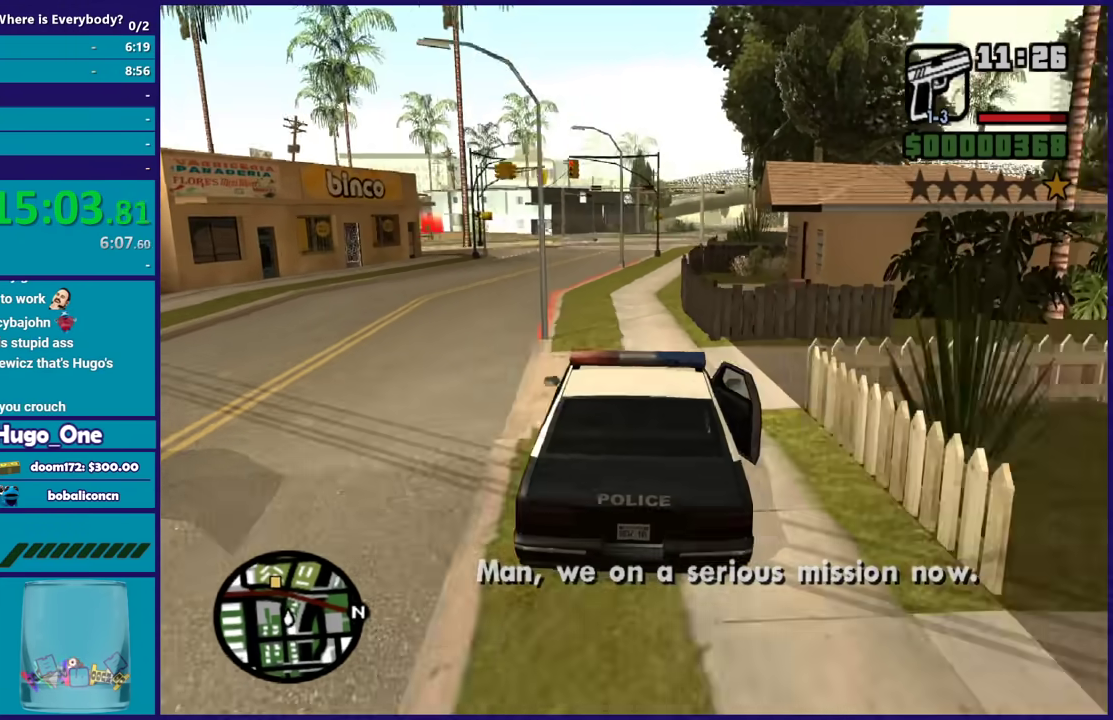
{"buttons": ["R2", "L3"], "left_stick": "up-left", "right_stick": "down-left", "events": [[500, "left_stick", "up-left"]]}
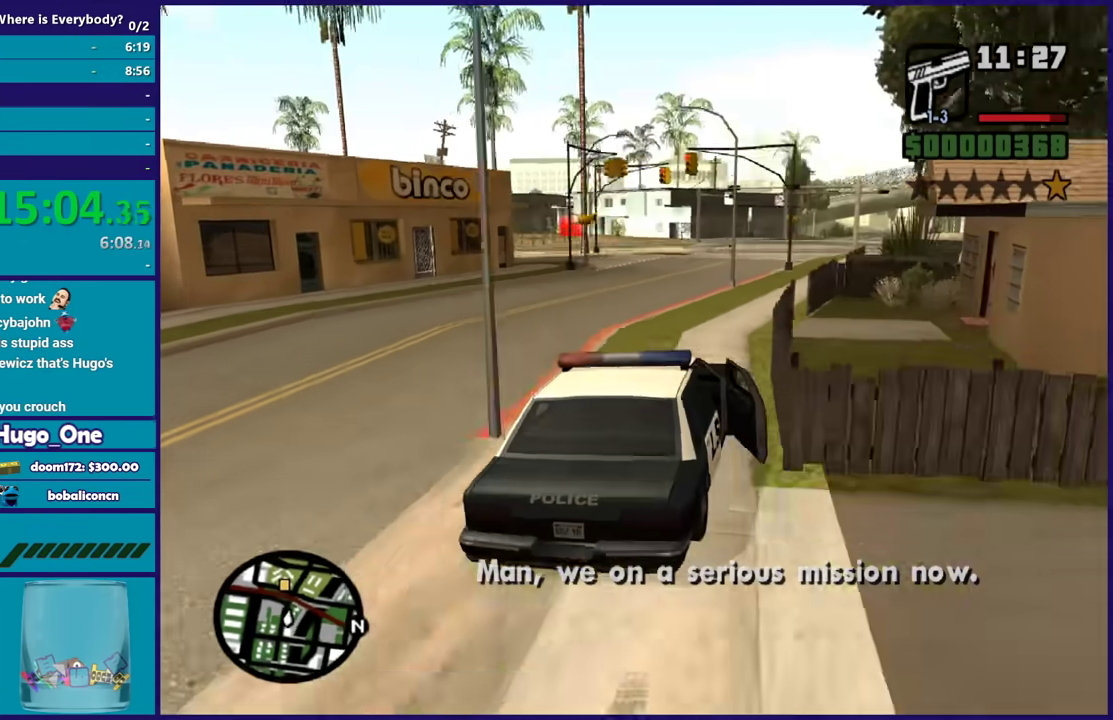
{"buttons": ["R2"], "left_stick": "up-left", "right_stick": "down-left"}
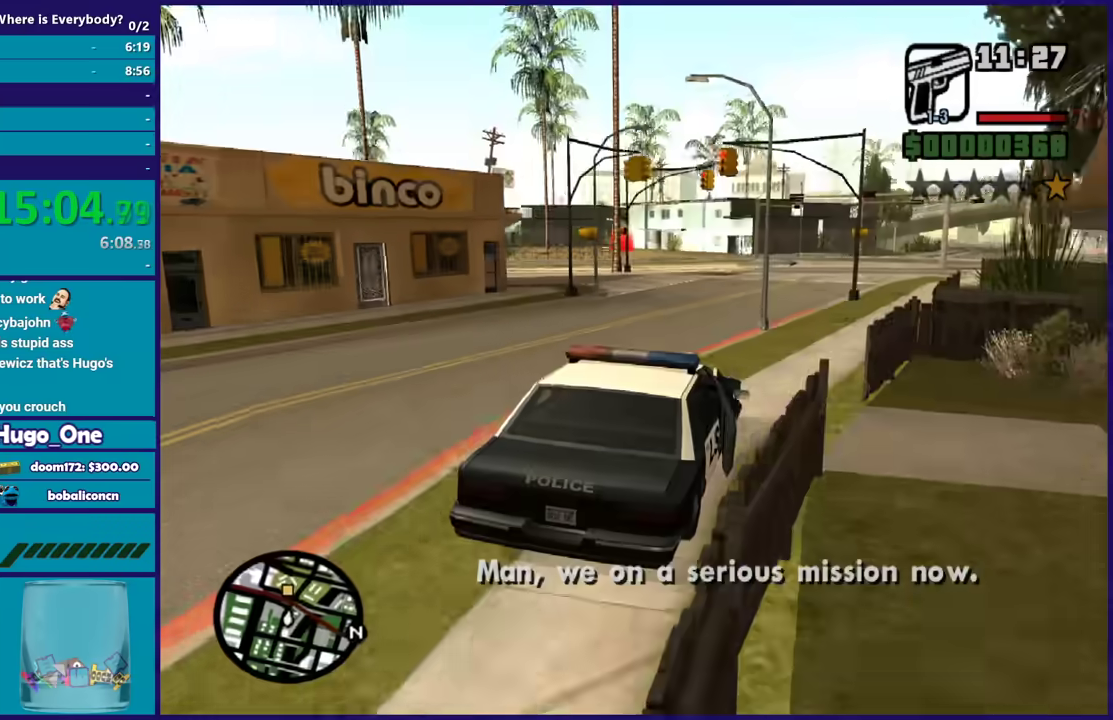
{"buttons": ["R2"], "left_stick": "right", "right_stick": "down-left", "events": [[200, "left_stick", "left"], [367, "left_stick", "center"], [433, "left_stick", "right"]]}
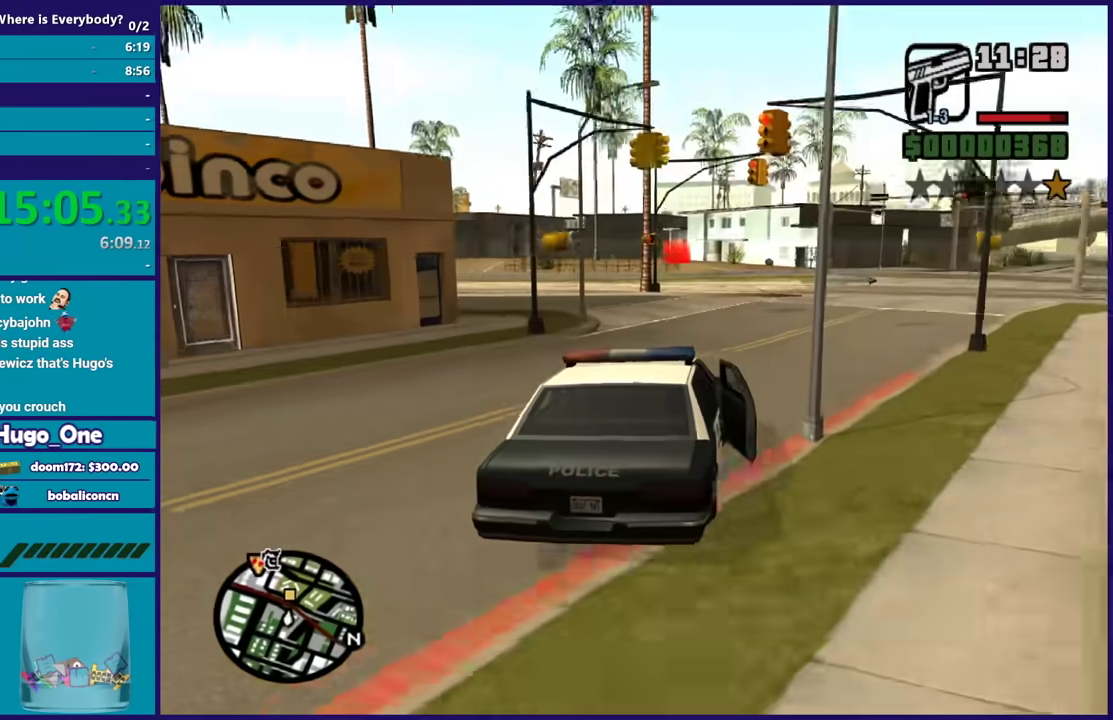
{"buttons": ["R2"], "left_stick": "center", "right_stick": "down-left", "events": [[67, "left_stick", "center"], [200, "left_stick", "right"], [367, "left_stick", "center"]]}
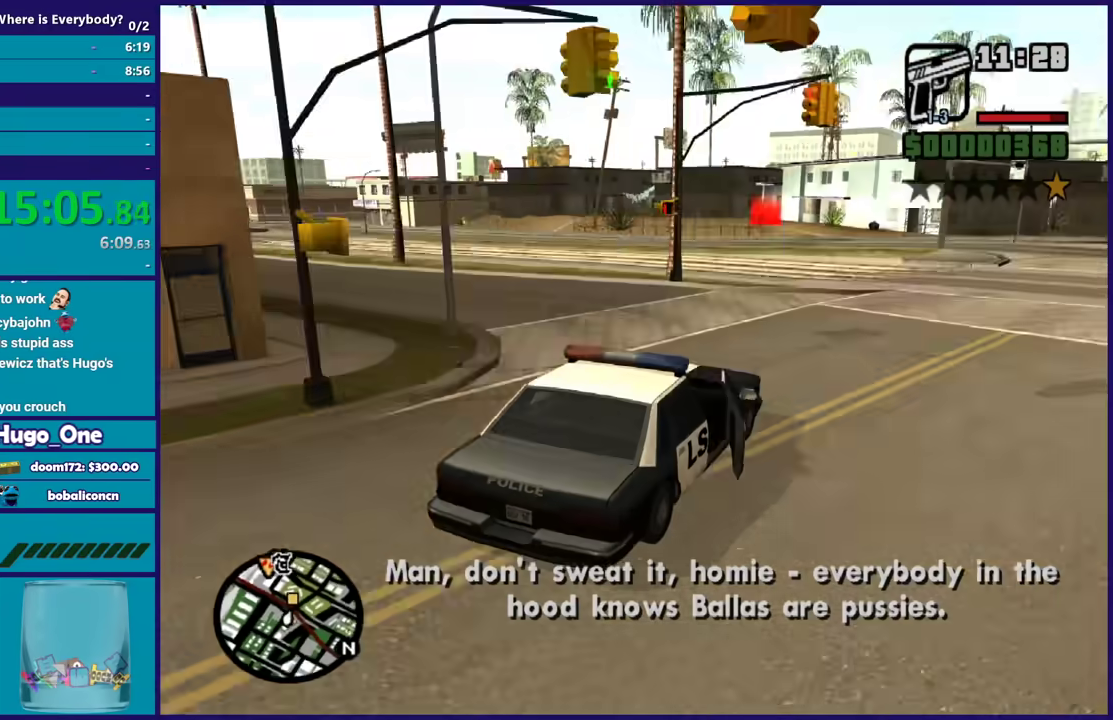
{"buttons": ["R2"], "left_stick": "center", "right_stick": "down-left", "events": [[166, "left_stick", "left"], [300, "left_stick", "center"]]}
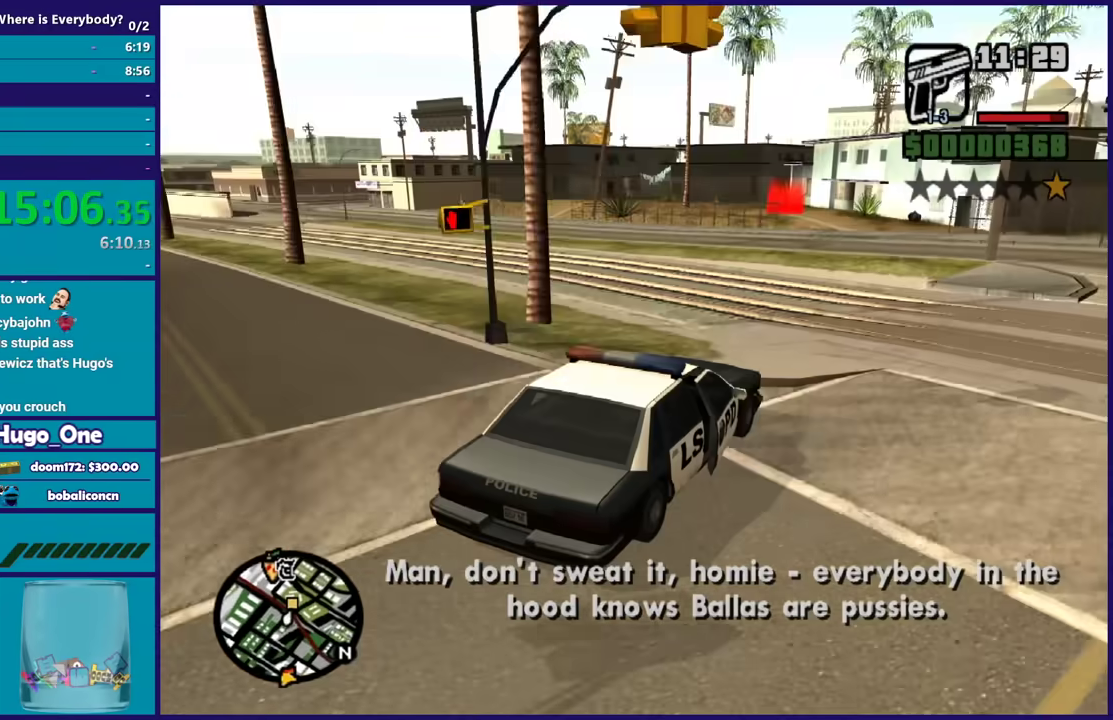
{"buttons": ["R2"], "left_stick": "left", "right_stick": "down-left", "events": [[467, "left_stick", "left"]]}